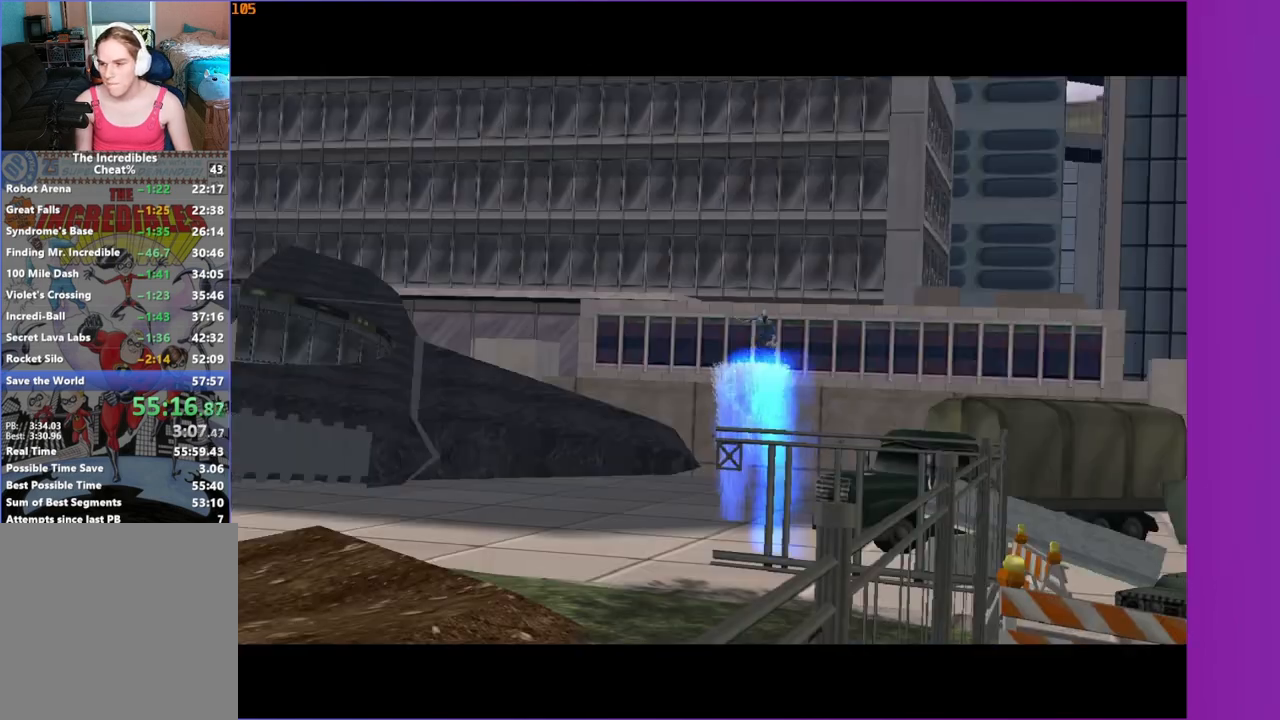
Gameplay with a controller (Xbox layout); each line is a JSON object with the inputs held at the frame after it. "events" lists button and stick changes between this image and that frame as [ms after this image, input, new state], when the widget could be followed in between.
{"buttons": ["START"], "left_stick": "center", "right_stick": "center"}
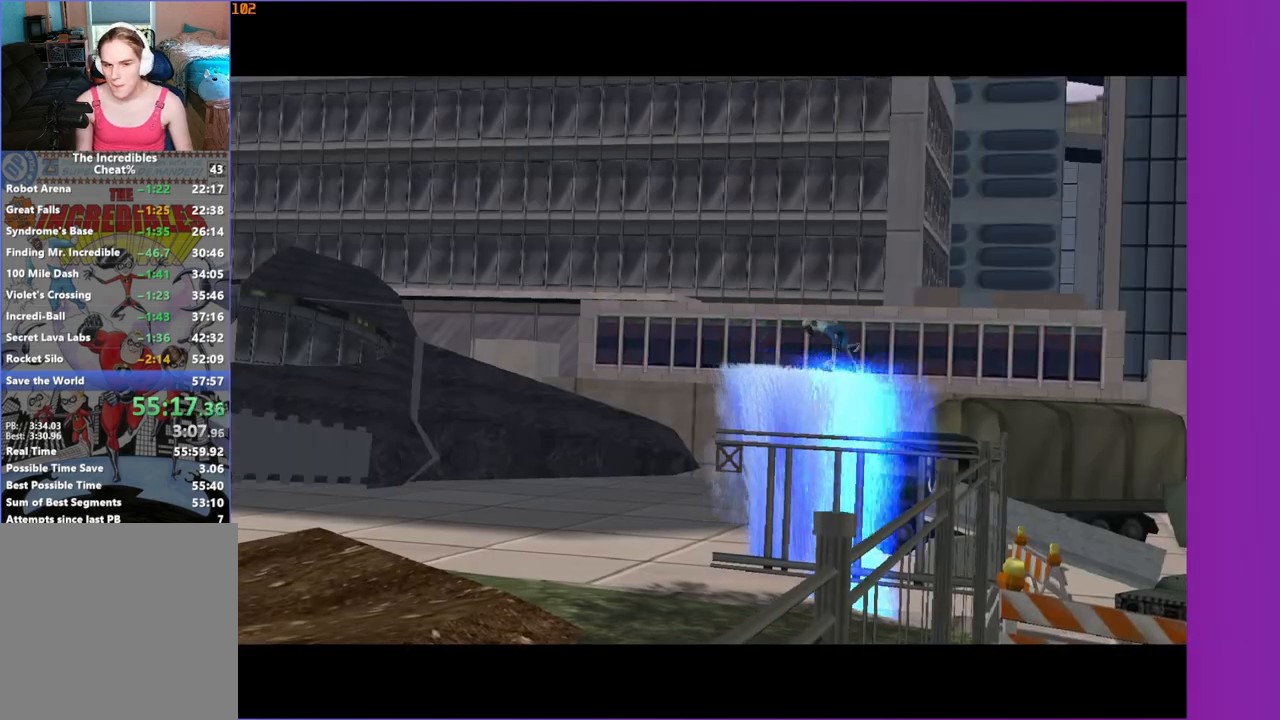
{"buttons": ["START"], "left_stick": "center", "right_stick": "center", "events": [[33, "START", "up"], [117, "START", "down"], [183, "START", "up"], [267, "START", "down"], [333, "START", "up"], [417, "START", "down"]]}
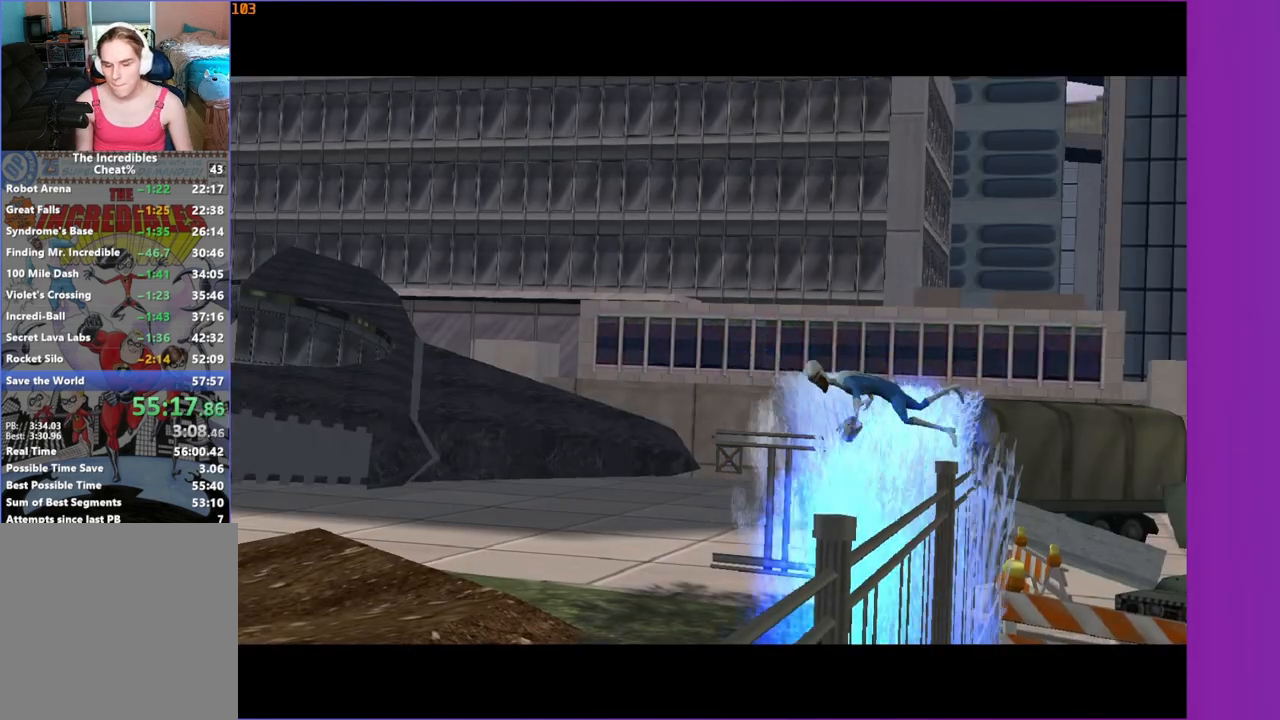
{"buttons": [], "left_stick": "center", "right_stick": "center", "events": [[17, "START", "up"], [100, "START", "down"], [167, "START", "up"]]}
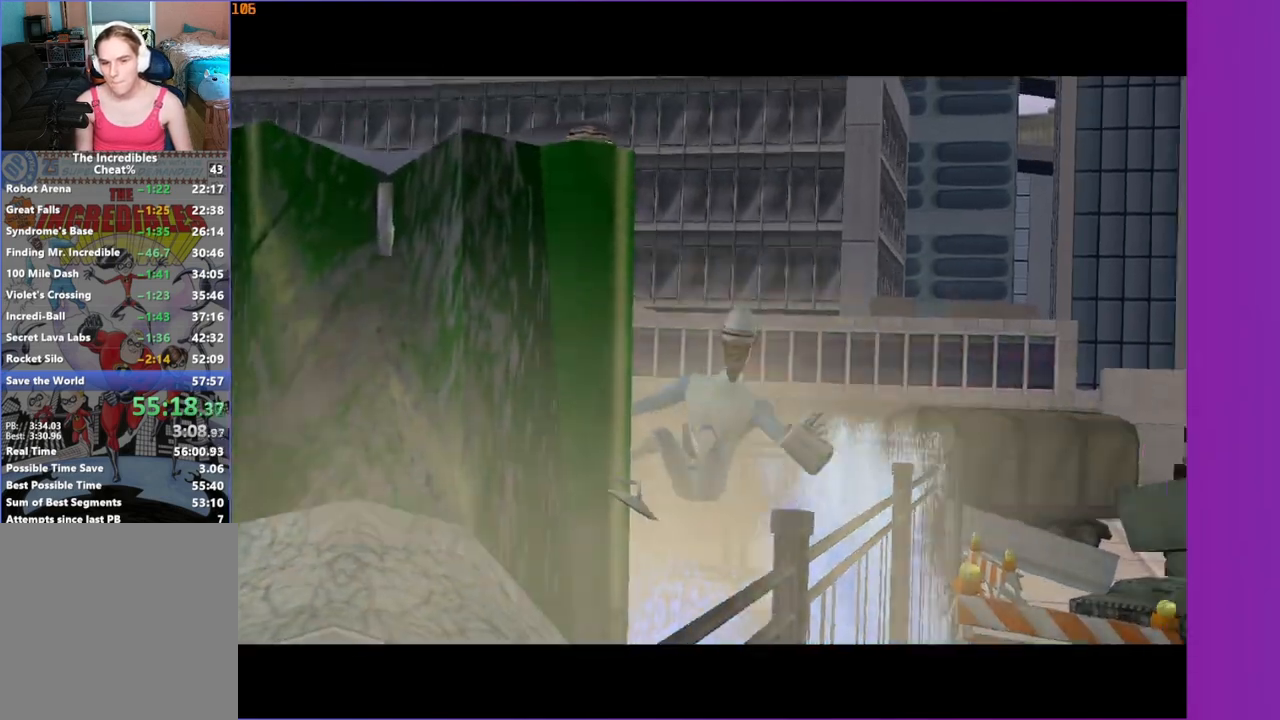
{"buttons": [], "left_stick": "center", "right_stick": "center", "events": [[383, "START", "down"], [433, "START", "up"]]}
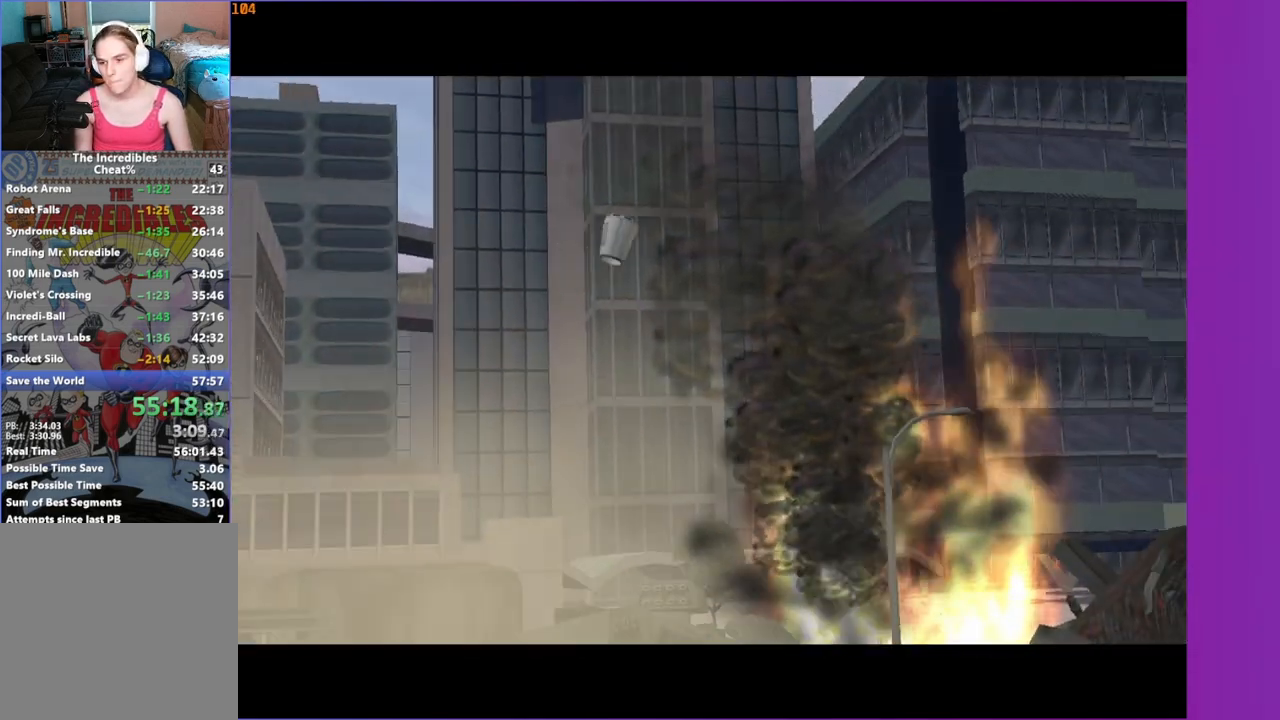
{"buttons": [], "left_stick": "center", "right_stick": "center", "events": [[50, "START", "down"], [100, "START", "up"], [183, "START", "down"], [267, "START", "up"]]}
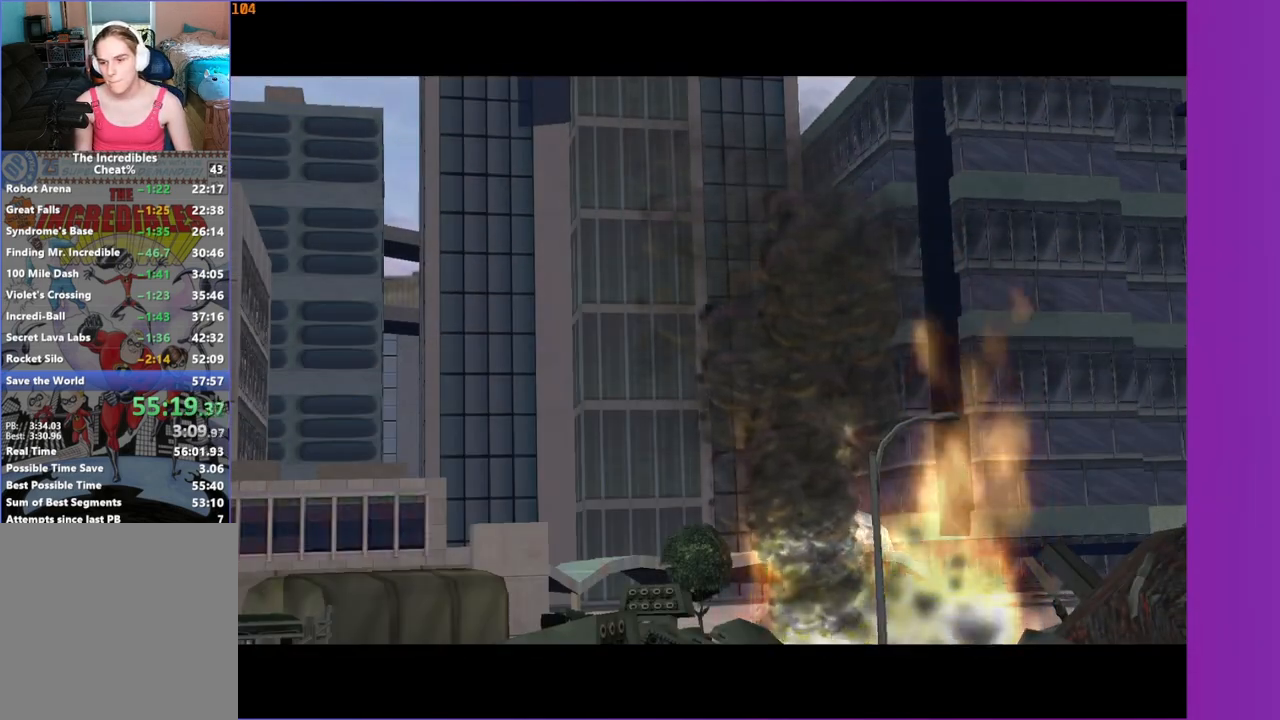
{"buttons": ["START"], "left_stick": "center", "right_stick": "center", "events": [[133, "START", "down"], [217, "START", "up"], [300, "START", "down"], [383, "START", "up"], [467, "START", "down"]]}
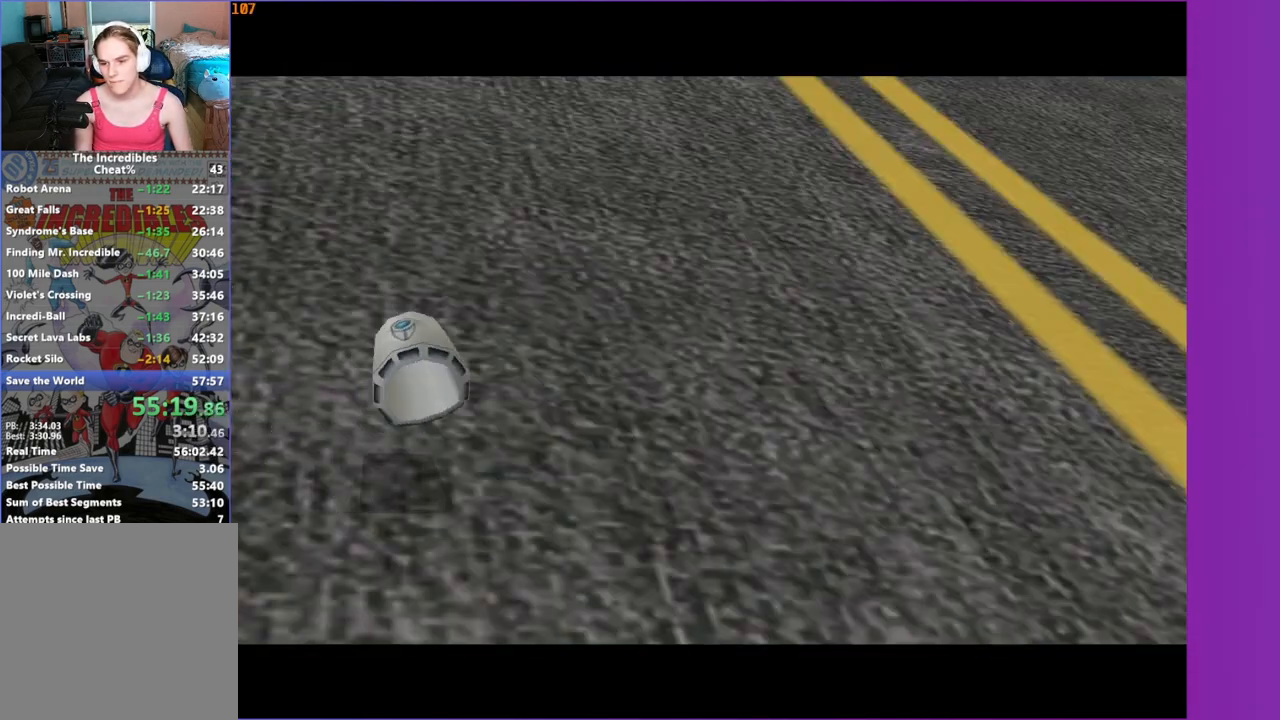
{"buttons": ["START"], "left_stick": "center", "right_stick": "center", "events": [[33, "START", "up"], [133, "START", "down"], [200, "START", "up"], [300, "START", "down"], [367, "START", "up"], [450, "START", "down"]]}
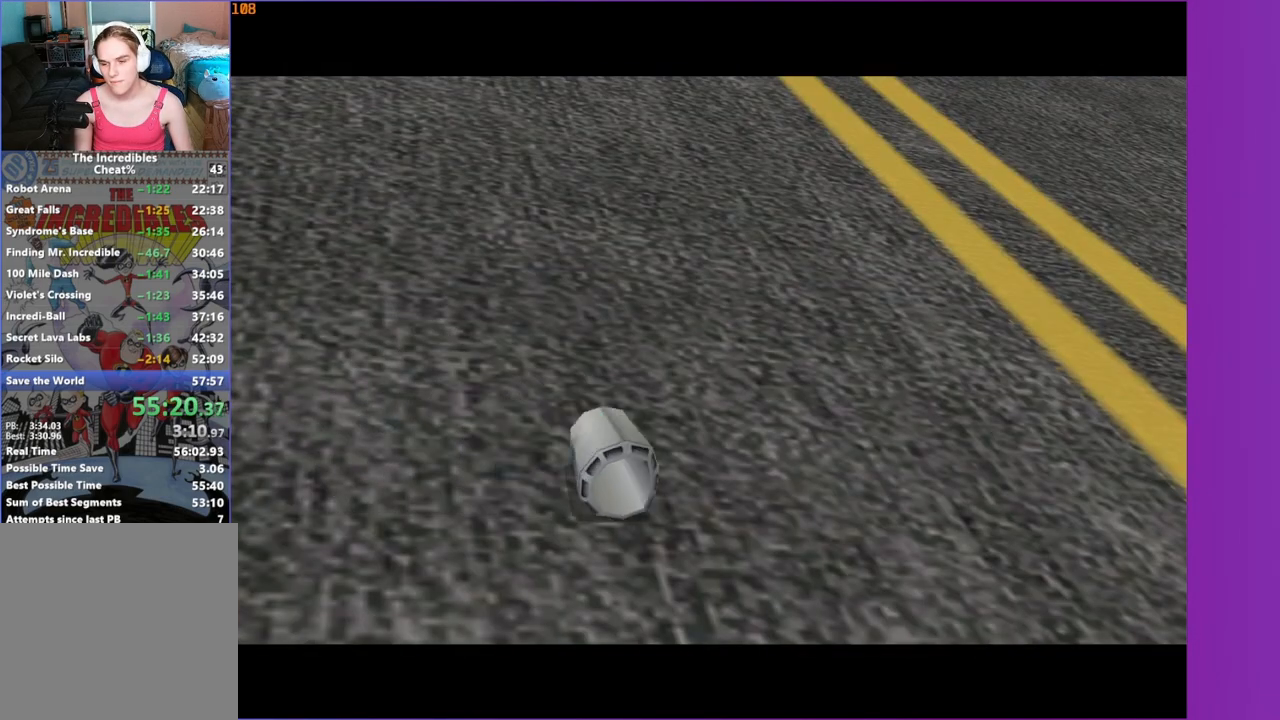
{"buttons": ["START"], "left_stick": "center", "right_stick": "center", "events": [[17, "START", "up"], [117, "START", "down"], [200, "START", "up"], [300, "START", "down"], [383, "START", "up"], [500, "START", "down"]]}
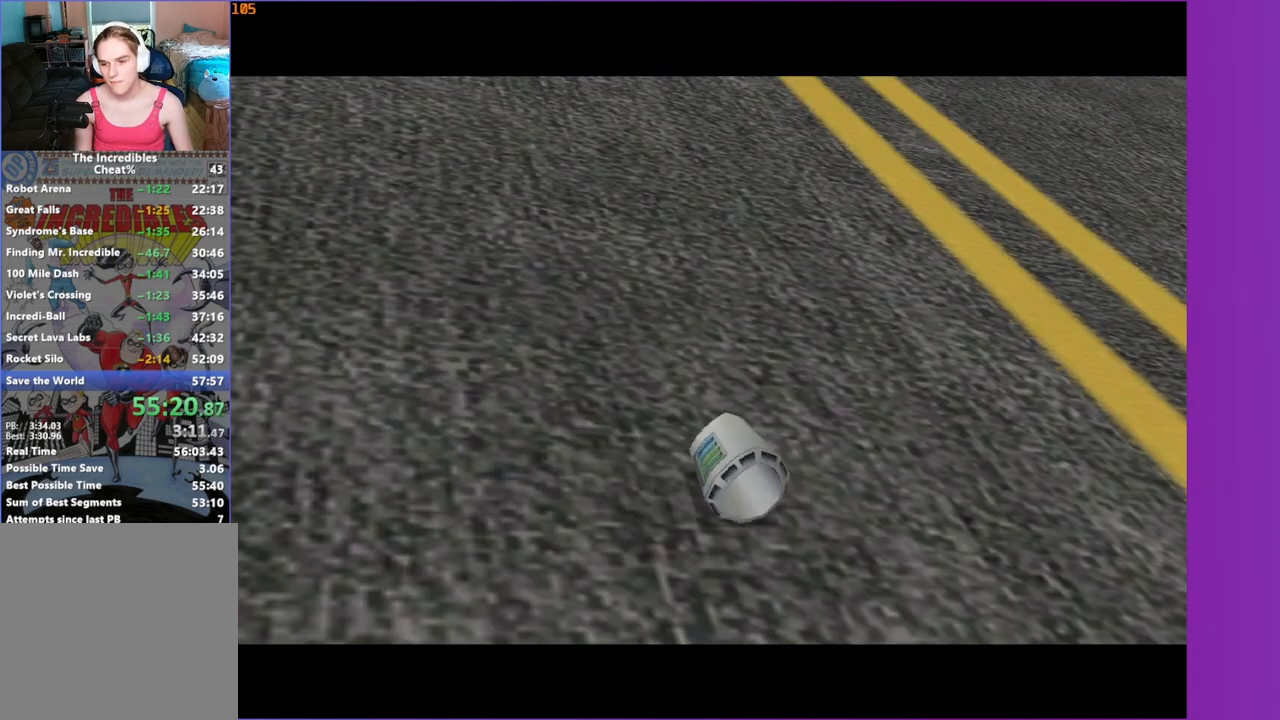
{"buttons": ["START"], "left_stick": "center", "right_stick": "center", "events": [[50, "START", "up"], [167, "START", "down"], [217, "START", "up"], [300, "START", "down"], [383, "START", "up"], [500, "START", "down"]]}
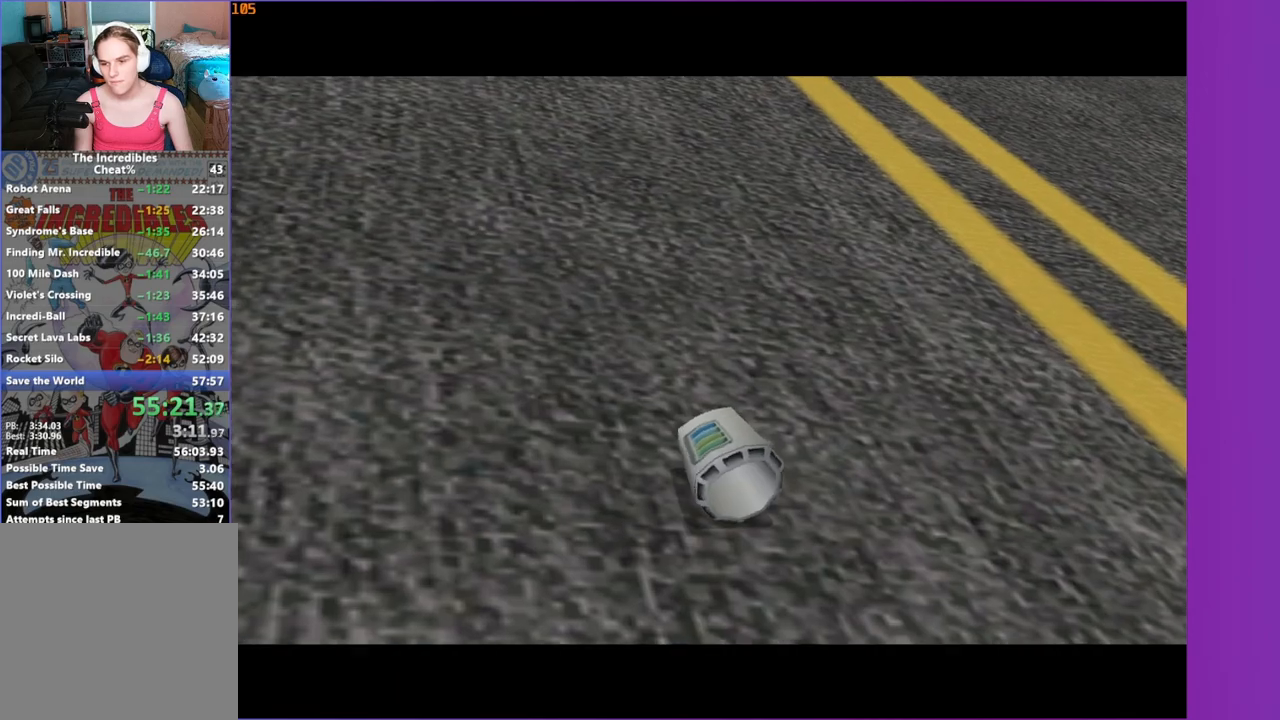
{"buttons": [], "left_stick": "center", "right_stick": "center", "events": [[50, "START", "up"], [183, "START", "down"], [217, "START", "up"], [350, "START", "down"], [383, "START", "up"]]}
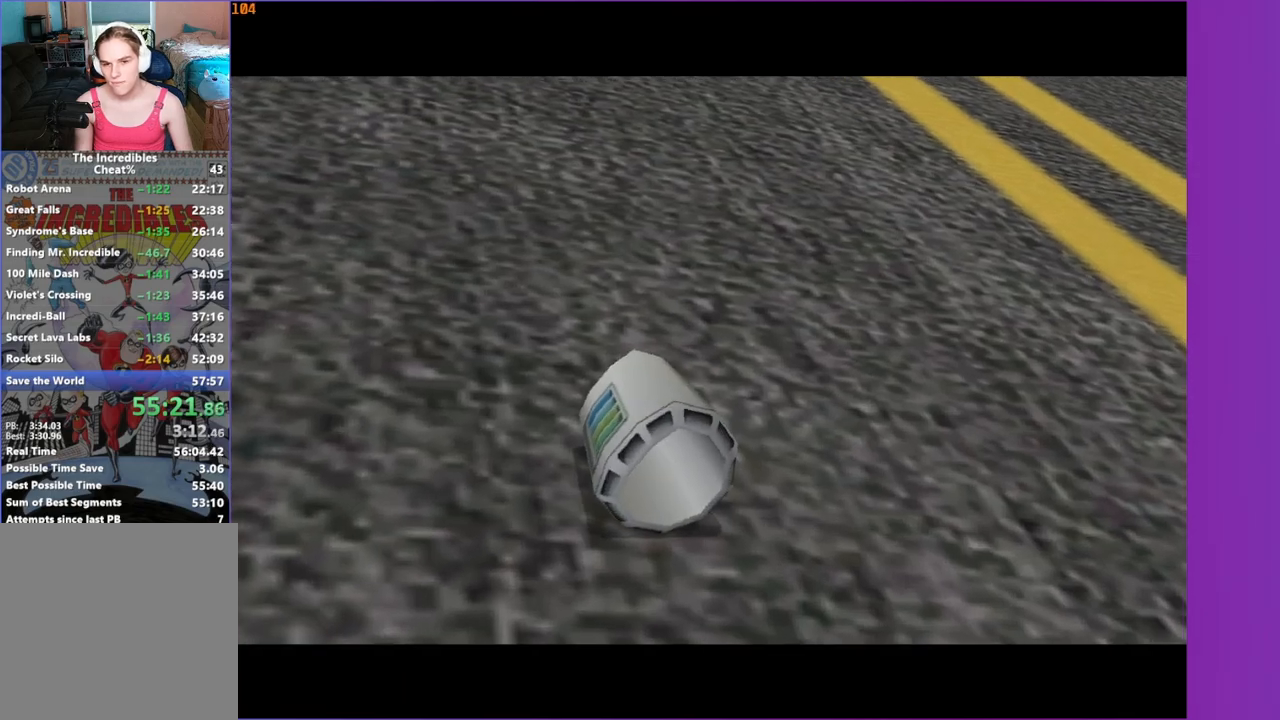
{"buttons": [], "left_stick": "center", "right_stick": "center", "events": [[467, "START", "down"], [500, "START", "up"]]}
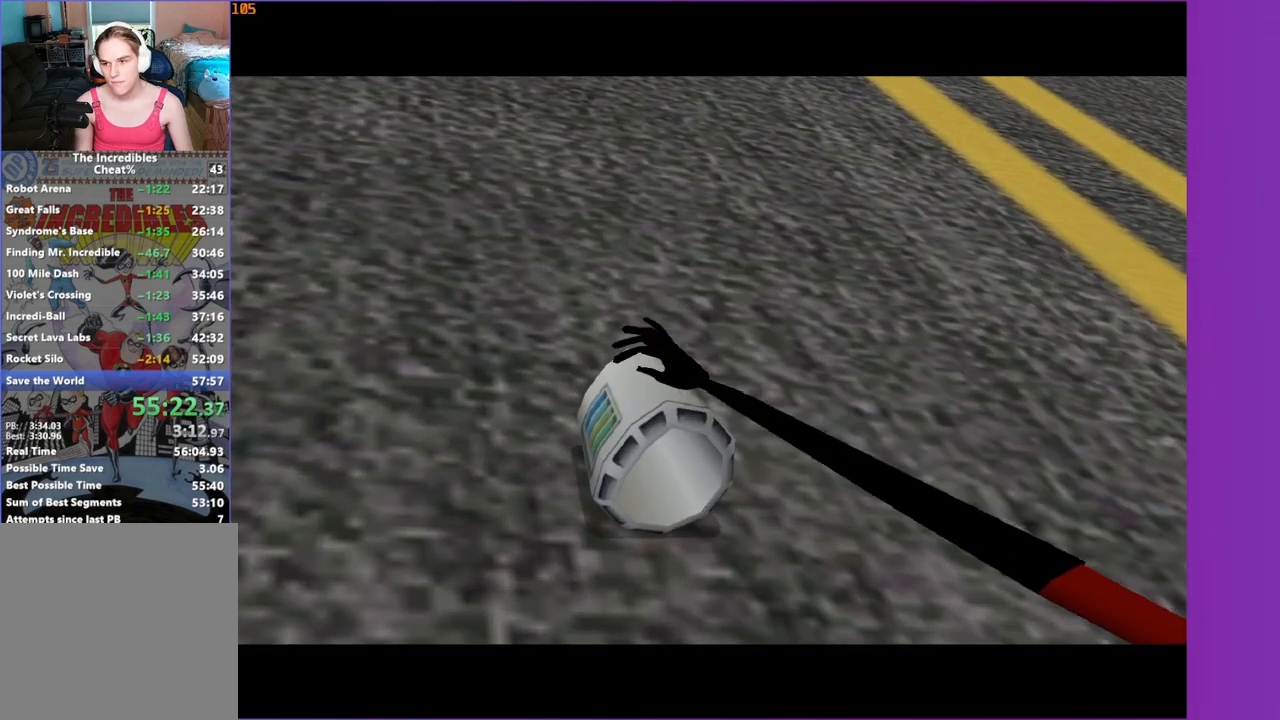
{"buttons": ["START"], "left_stick": "center", "right_stick": "center", "events": [[117, "START", "down"], [183, "START", "up"], [300, "START", "down"], [350, "START", "up"], [450, "START", "down"]]}
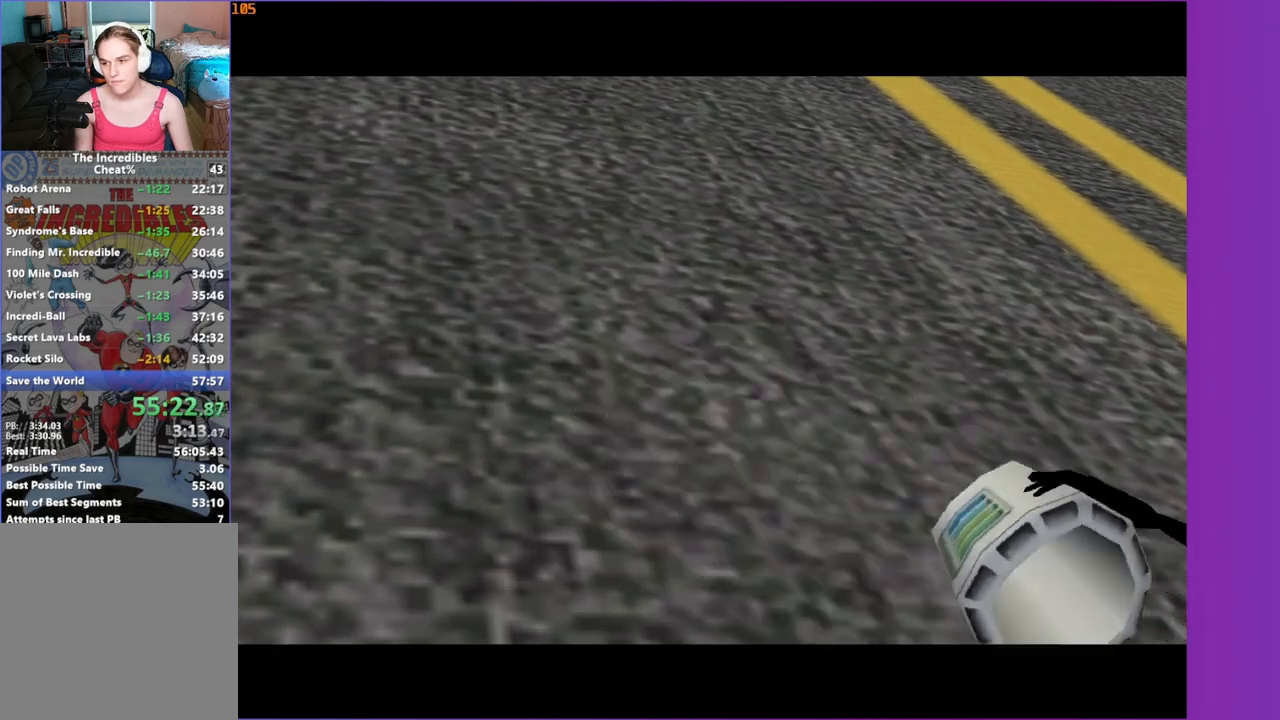
{"buttons": [], "left_stick": "center", "right_stick": "center", "events": [[17, "START", "up"], [433, "START", "down"], [467, "START", "up"]]}
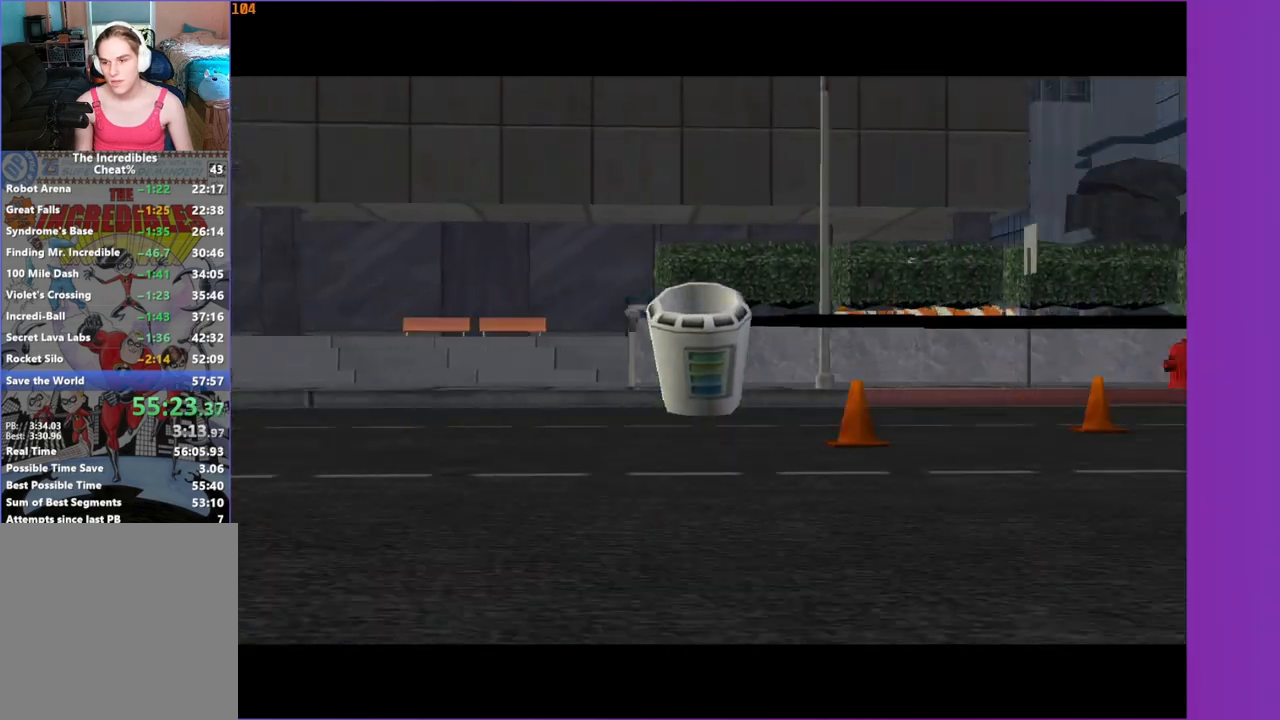
{"buttons": [], "left_stick": "center", "right_stick": "center", "events": [[167, "START", "down"], [217, "START", "up"], [367, "START", "down"], [433, "START", "up"]]}
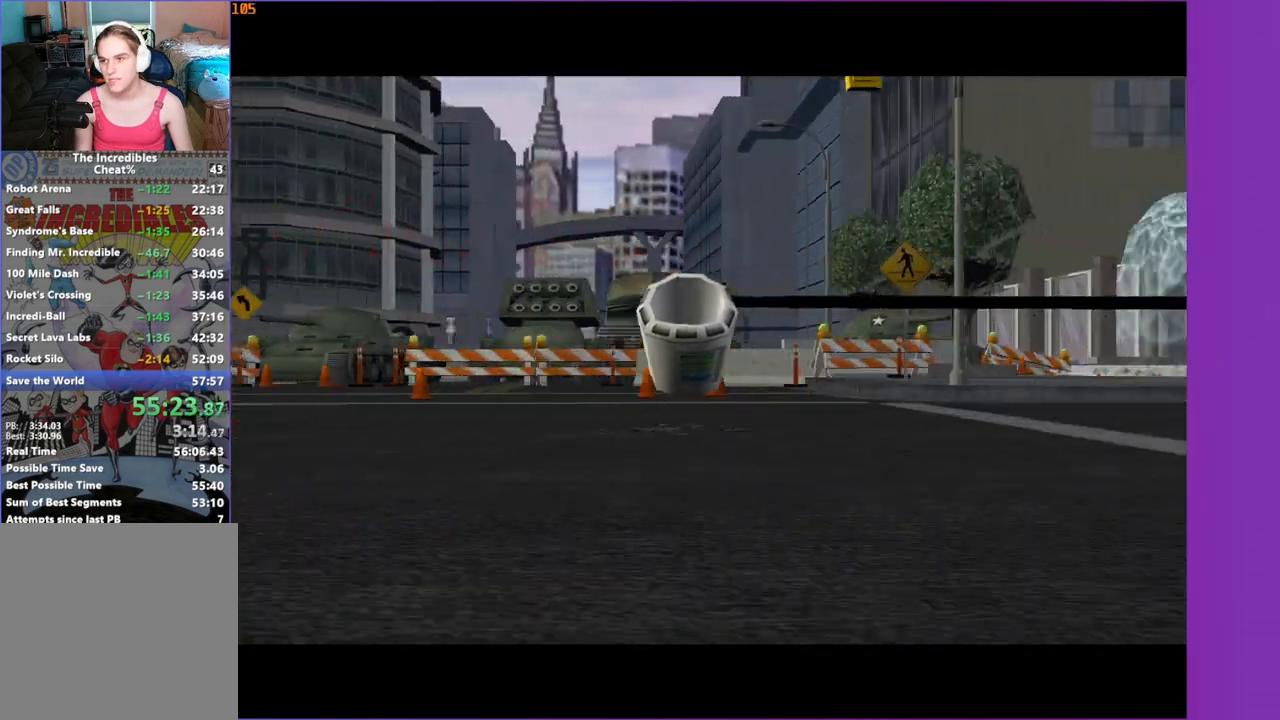
{"buttons": [], "left_stick": "center", "right_stick": "center", "events": [[50, "START", "down"], [133, "START", "up"], [250, "START", "down"], [300, "START", "up"], [433, "START", "down"], [500, "START", "up"]]}
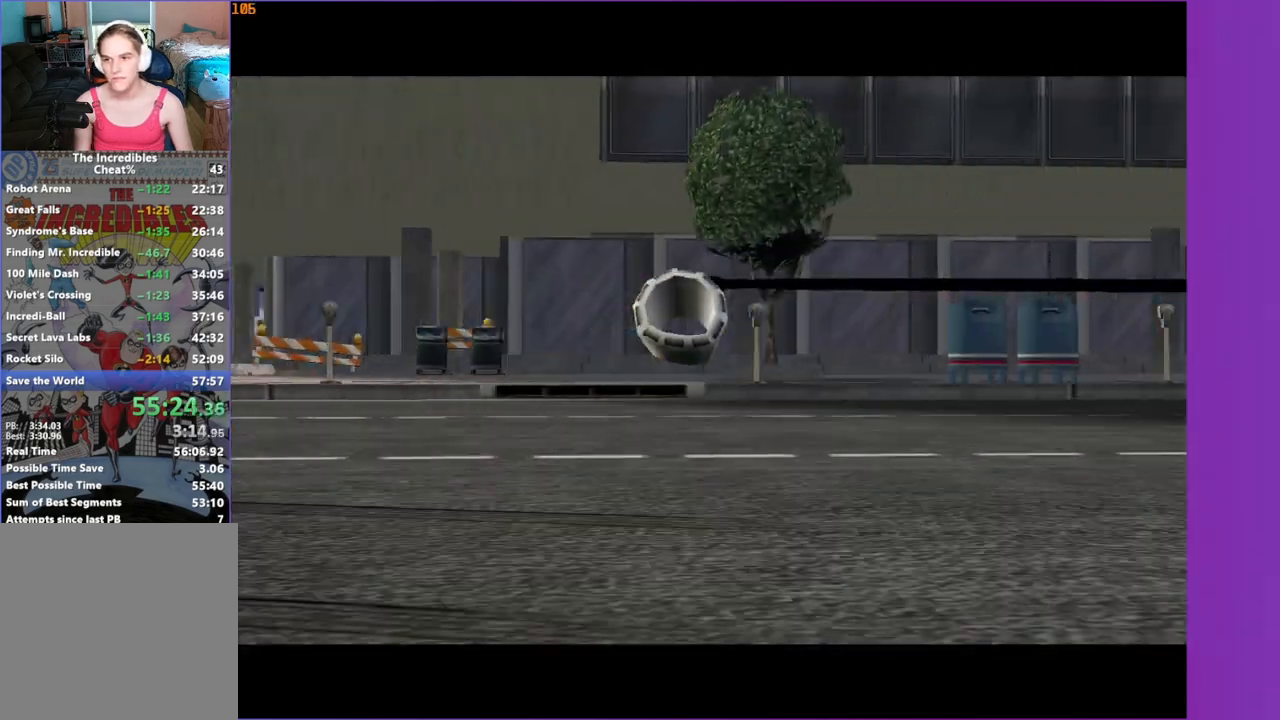
{"buttons": ["START"], "left_stick": "center", "right_stick": "center", "events": [[117, "START", "down"], [183, "START", "up"], [283, "START", "down"], [350, "START", "up"], [450, "START", "down"]]}
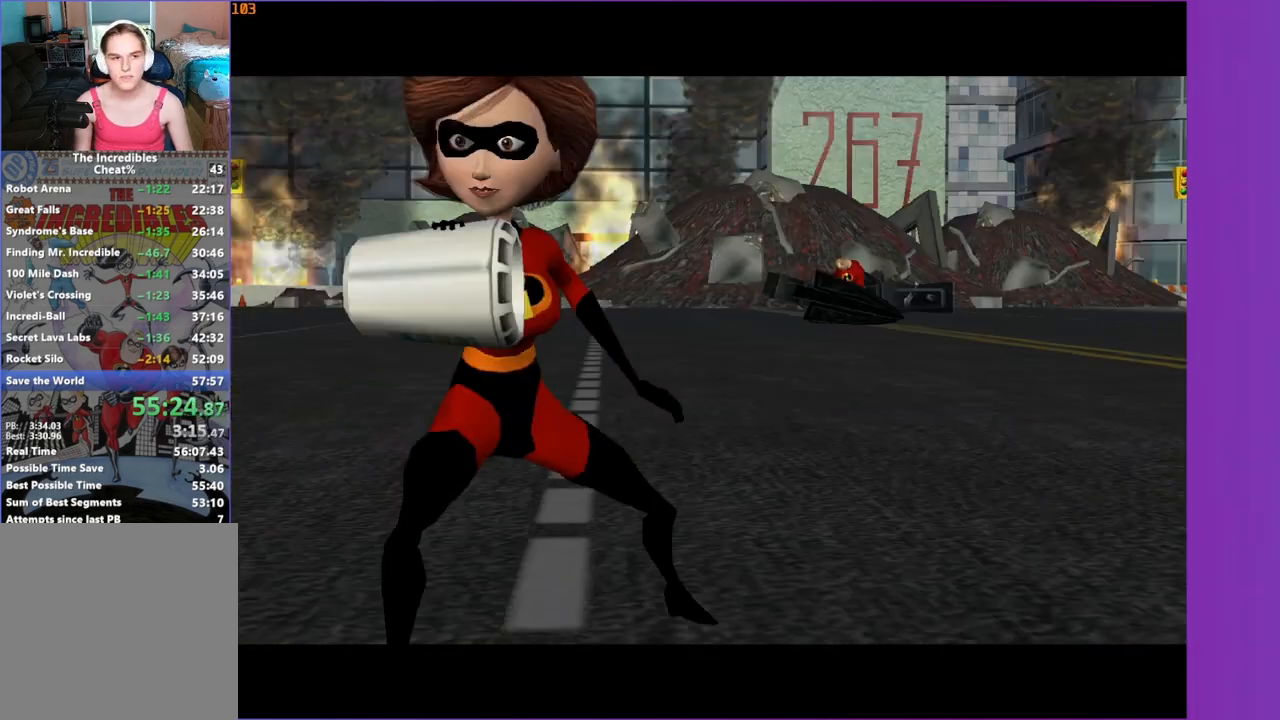
{"buttons": [], "left_stick": "center", "right_stick": "center", "events": [[17, "START", "up"], [133, "START", "down"], [200, "START", "up"], [283, "START", "down"], [350, "START", "up"]]}
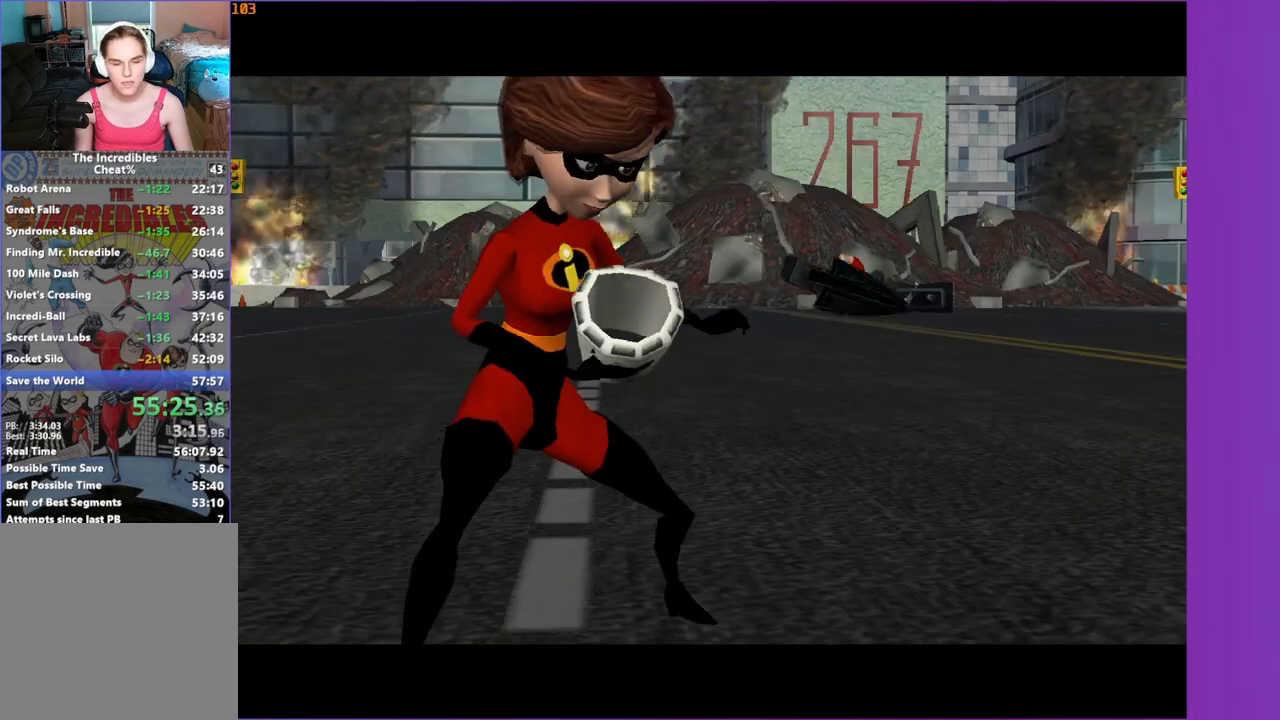
{"buttons": [], "left_stick": "center", "right_stick": "center", "events": [[383, "START", "down"], [433, "START", "up"]]}
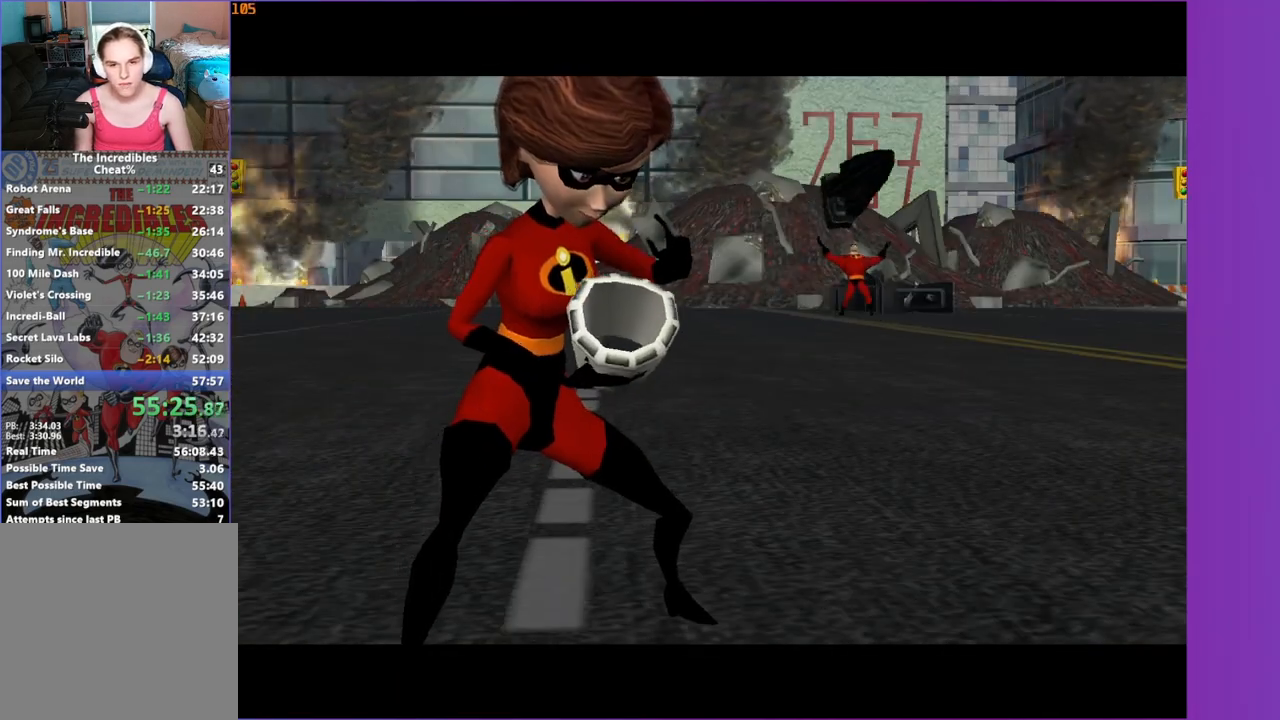
{"buttons": [], "left_stick": "center", "right_stick": "center", "events": [[50, "START", "down"], [100, "START", "up"], [217, "START", "down"], [267, "START", "up"], [367, "START", "down"], [417, "START", "up"]]}
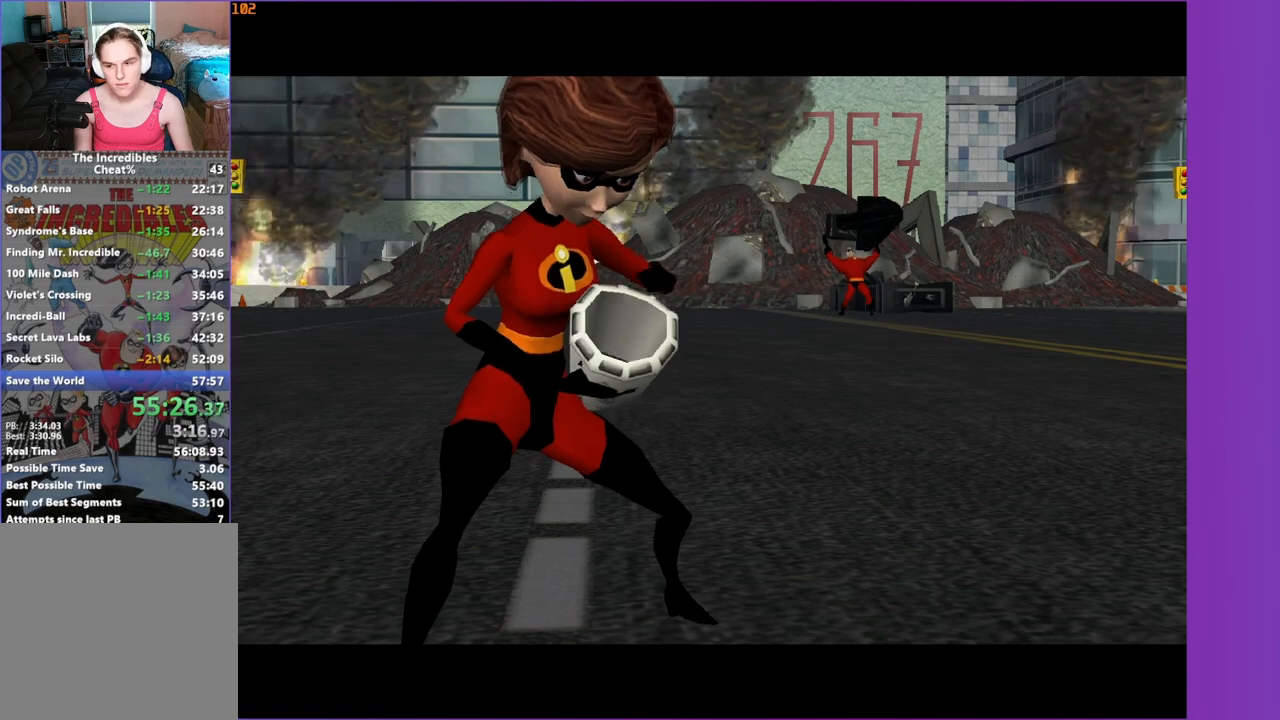
{"buttons": ["START"], "left_stick": "center", "right_stick": "center", "events": [[33, "START", "down"], [83, "START", "up"], [183, "START", "down"], [250, "START", "up"], [350, "START", "down"], [383, "START", "up"], [500, "START", "down"]]}
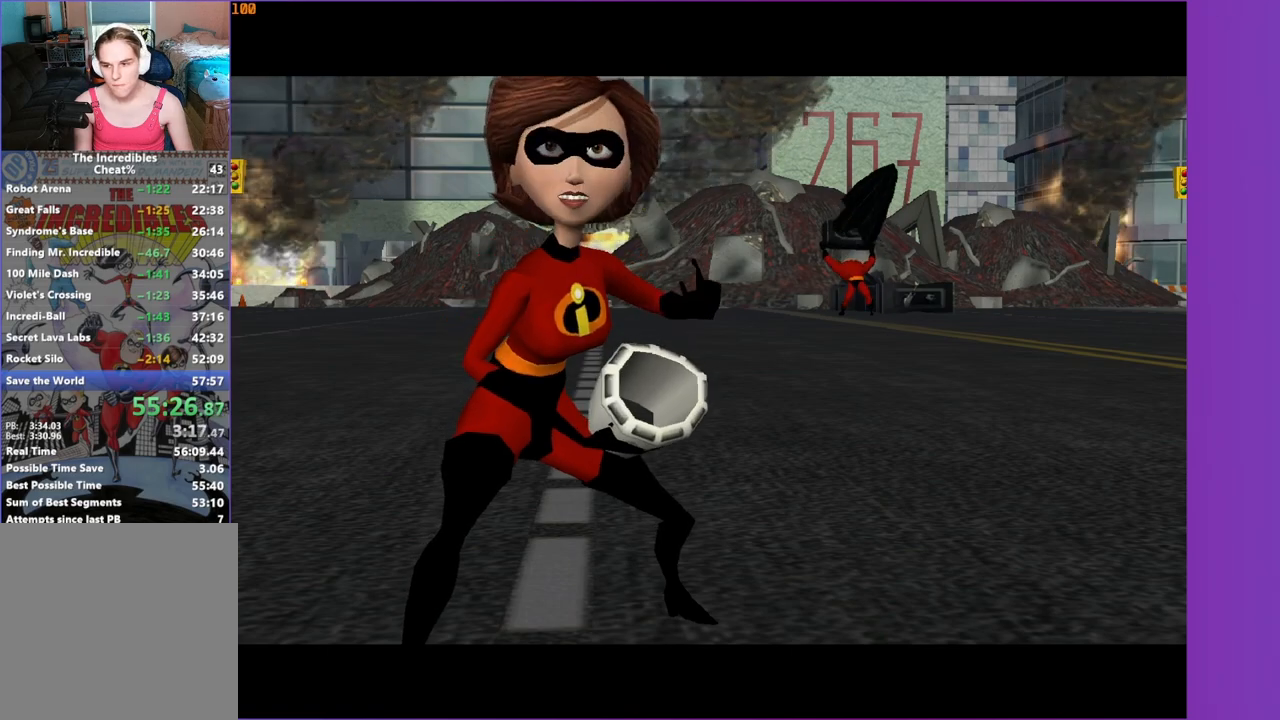
{"buttons": ["START"], "left_stick": "center", "right_stick": "center", "events": [[50, "START", "up"], [133, "START", "down"], [233, "START", "up"], [317, "START", "down"], [383, "START", "up"], [467, "START", "down"]]}
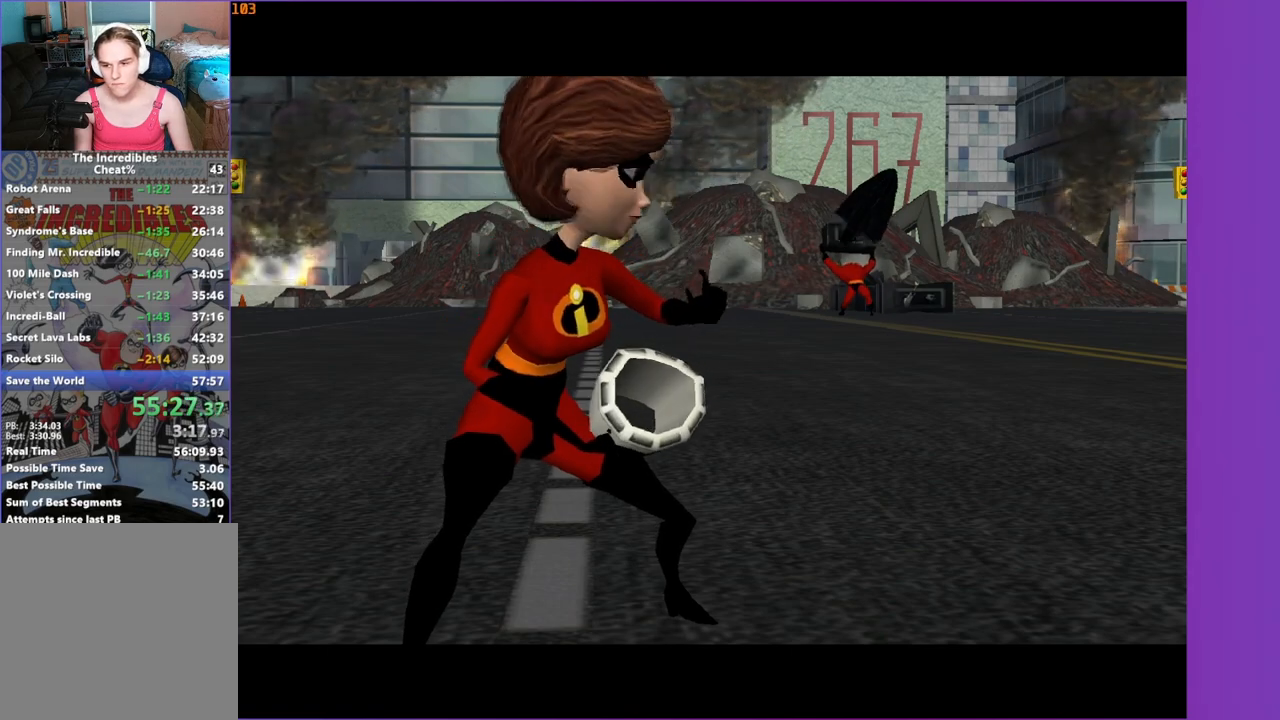
{"buttons": ["START"], "left_stick": "center", "right_stick": "center", "events": [[17, "START", "up"], [133, "START", "down"], [183, "START", "up"], [300, "START", "down"], [383, "START", "up"], [450, "START", "down"]]}
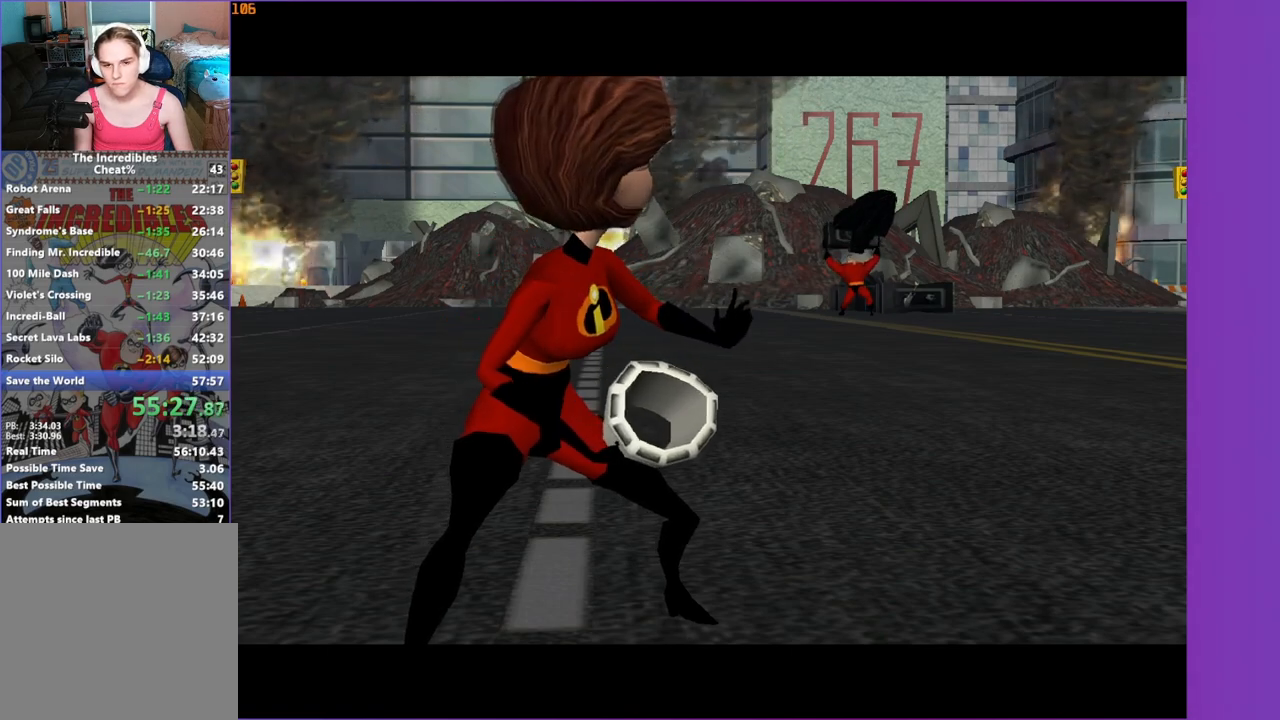
{"buttons": ["START"], "left_stick": "center", "right_stick": "center", "events": [[17, "START", "up"], [117, "START", "down"], [183, "START", "up"], [283, "START", "down"], [350, "START", "up"], [433, "START", "down"]]}
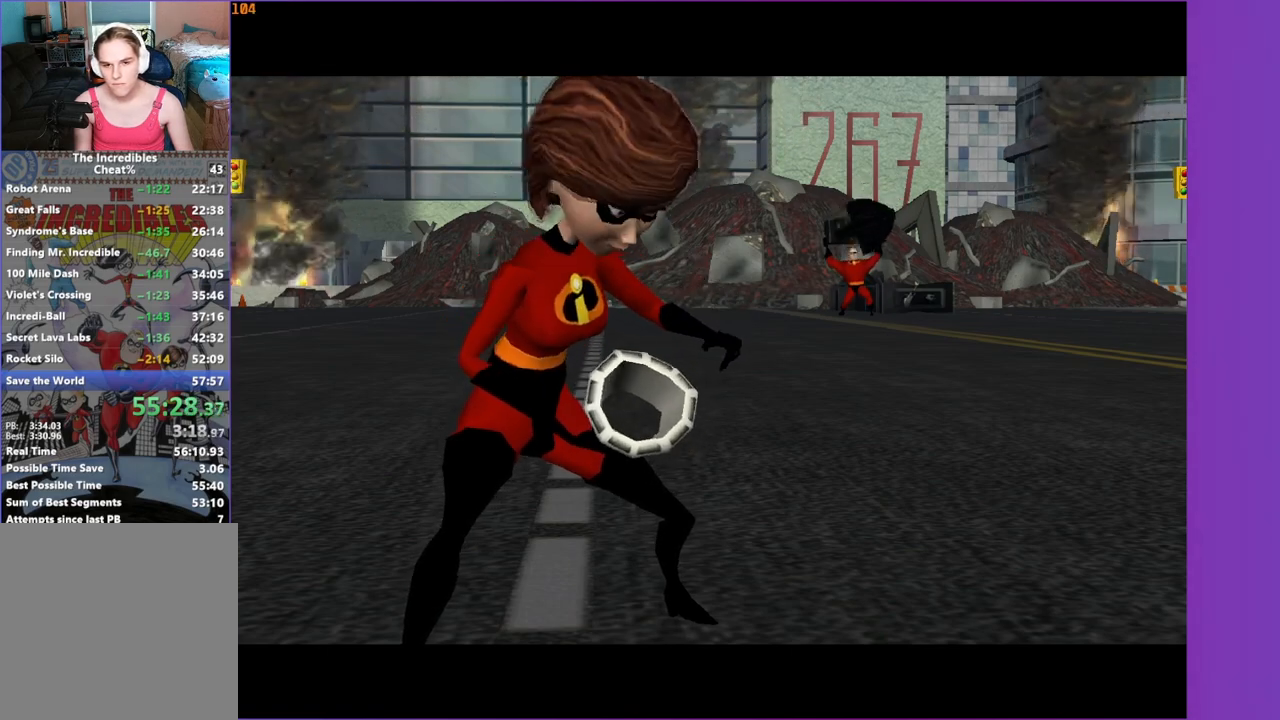
{"buttons": ["START"], "left_stick": "center", "right_stick": "center", "events": [[17, "START", "up"], [100, "START", "down"], [183, "START", "up"], [267, "START", "down"], [350, "START", "up"], [433, "START", "down"]]}
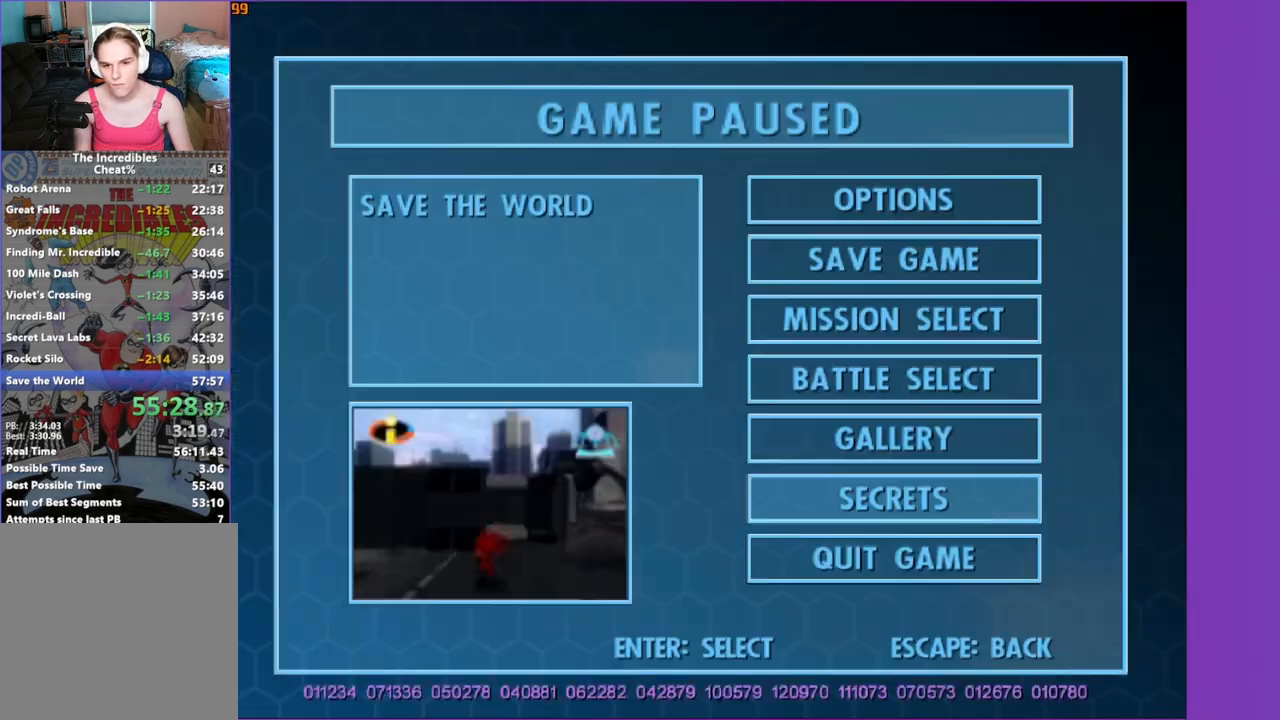
{"buttons": ["START"], "left_stick": "down", "right_stick": "center", "events": [[17, "START", "up"], [100, "START", "down"], [183, "START", "up"], [267, "left_stick", "down"], [300, "START", "down"], [350, "START", "up"], [467, "START", "down"]]}
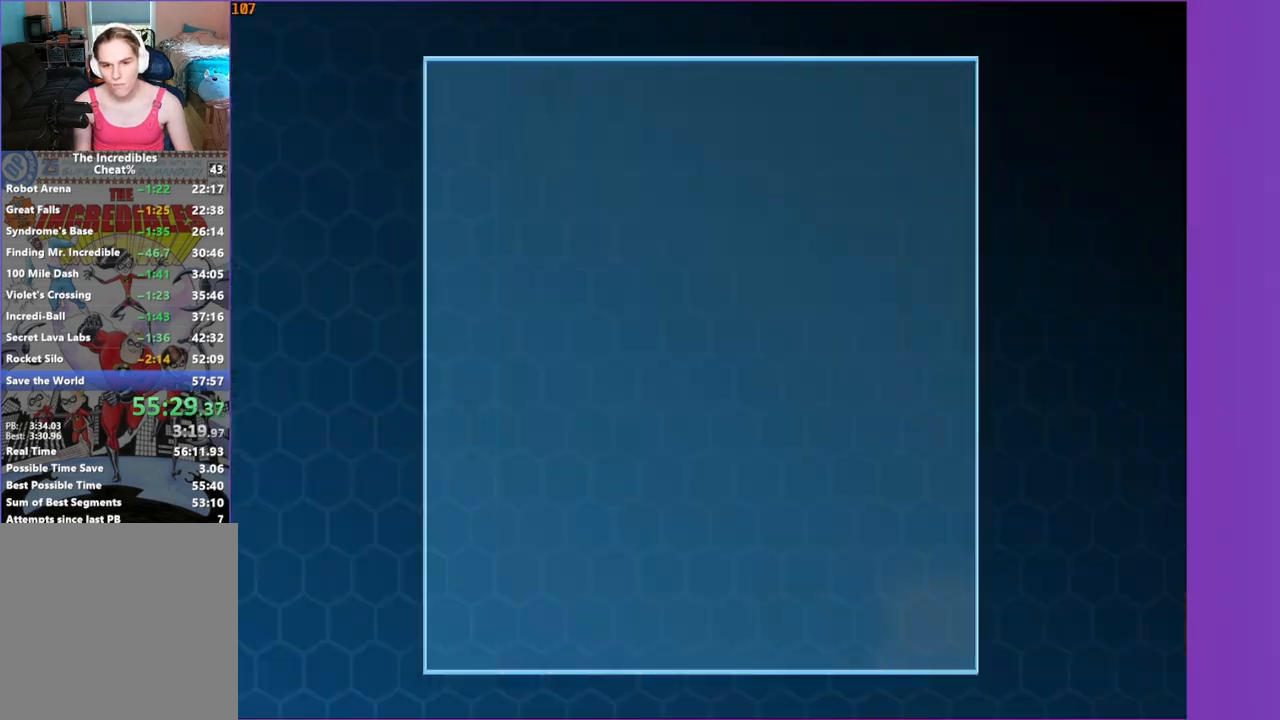
{"buttons": [], "left_stick": "center", "right_stick": "center", "events": [[50, "START", "up"], [133, "START", "down"], [183, "left_stick", "center"], [217, "START", "up"]]}
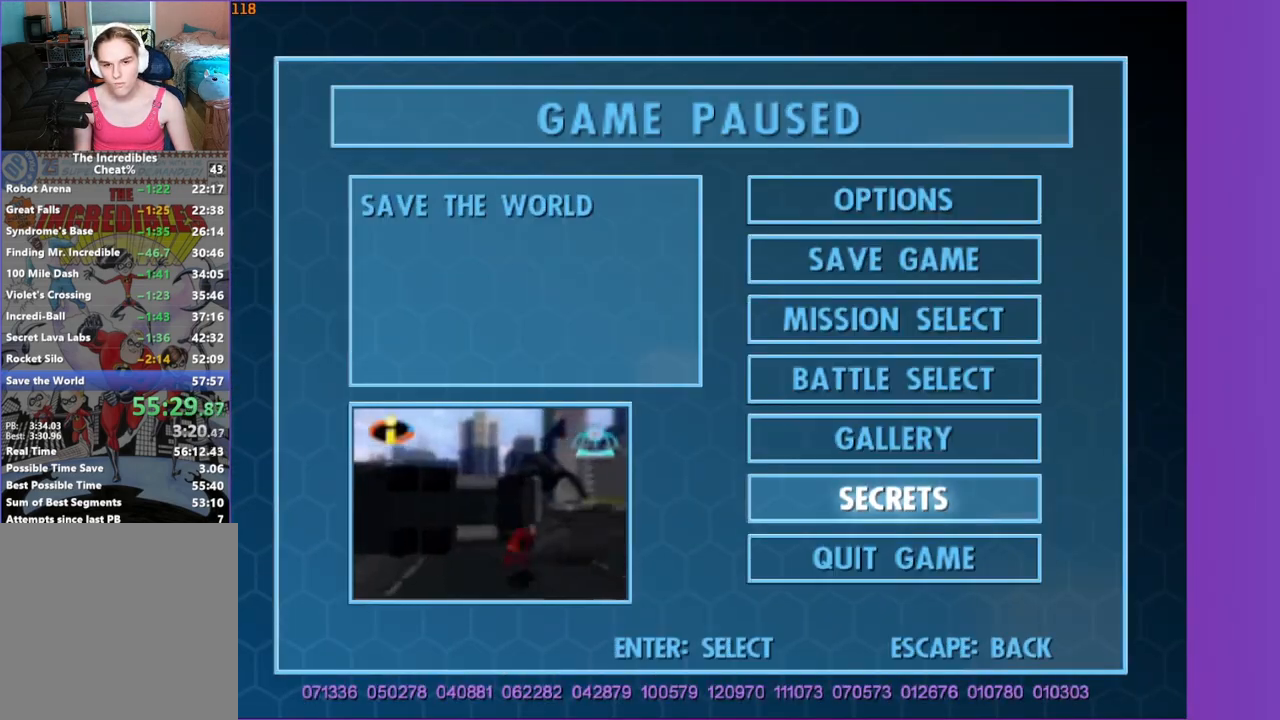
{"buttons": ["A"], "left_stick": "center", "right_stick": "center", "events": [[267, "START", "down"], [333, "A", "down"], [333, "START", "up"], [400, "A", "up"], [500, "A", "down"]]}
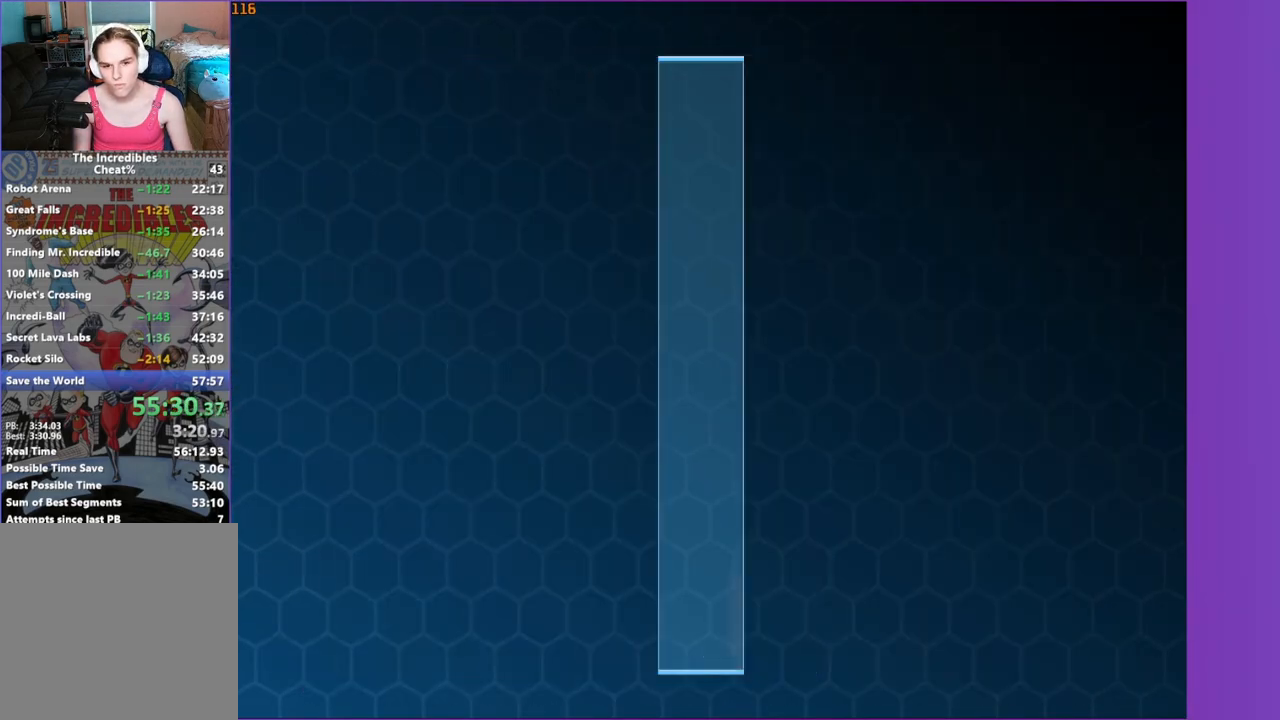
{"buttons": [], "left_stick": "center", "right_stick": "center", "events": [[67, "A", "up"], [133, "A", "down"], [217, "A", "up"], [267, "A", "down"], [350, "A", "up"]]}